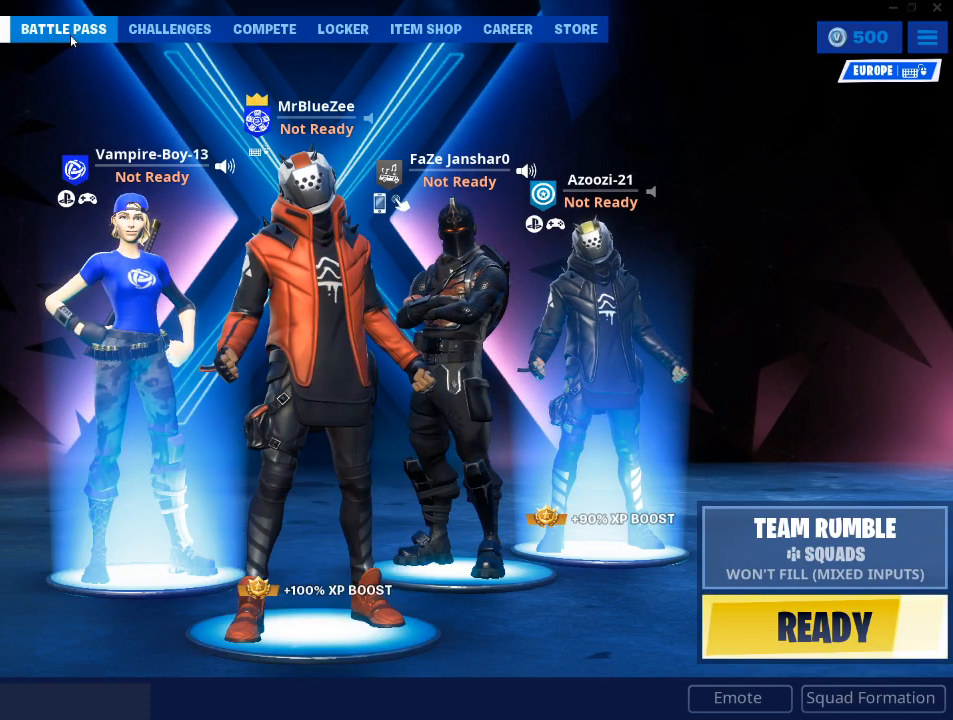
Gameplay with keyboard and mouse; each line is a JSON object with the keys and mouse buttons held at the frame after it. "events" lists presses ("down") and releases ("up") of "1", "2", "3", "4", "5", "a", "alt", "c", "caps_lock", "ctrl", "d", "e", "f", "g", "q", "r", "s", "shift", "space", "t", "tab", "v", "w", "x", "z", "mouse_left", "mouse_wheel" and "mouse_right" between this image and that frame as [ms after this image, input, new state], when the widget could be followed in between. "mouse_left", "mouse_wheel", "mouse_right" = the "left", "wheel", "right" buttons of the "mouse" list. No other keys are recorded. "wheel" means that the mouse wheel is clicked or scrolled. Not read: mouse_move.
{"keys": [], "mouse": [], "events": [[34, "mouse_left", "down"], [134, "mouse_left", "up"]]}
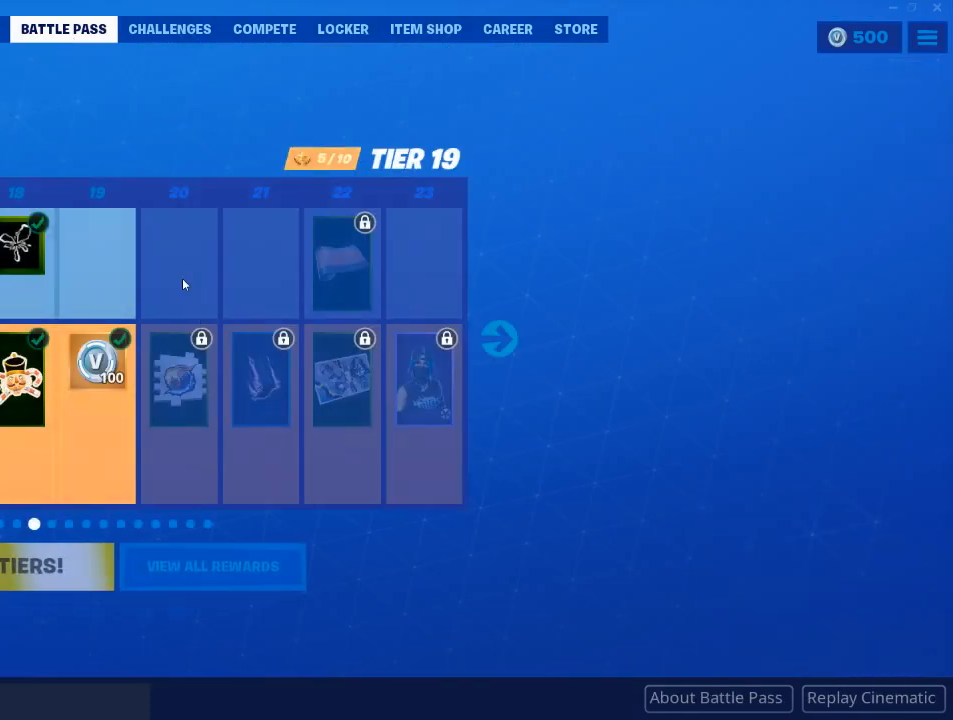
{"keys": [], "mouse": [], "events": []}
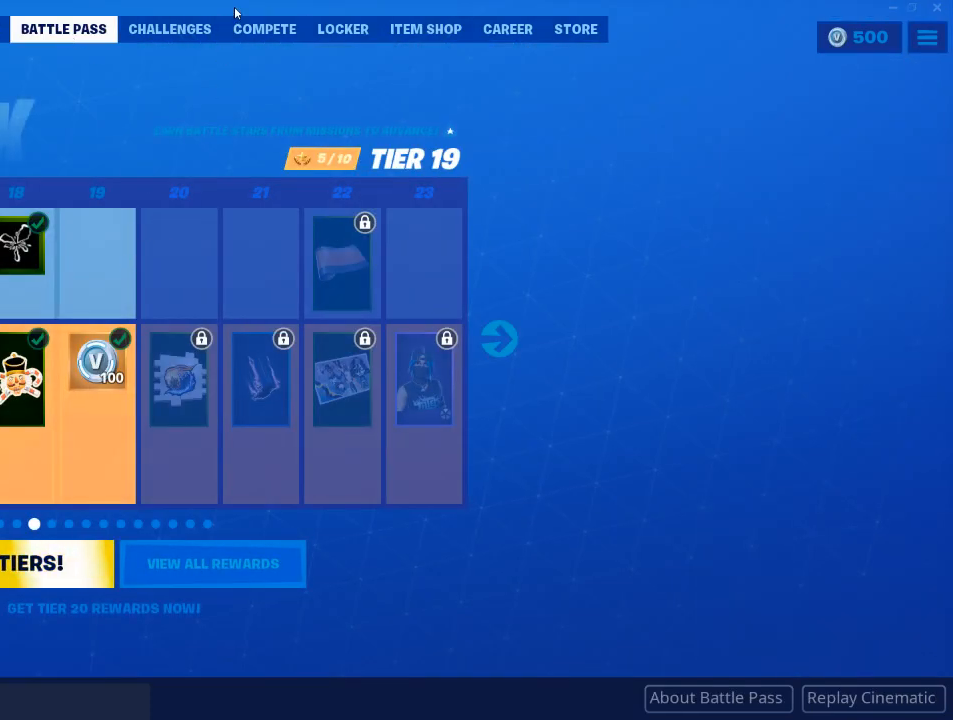
{"keys": [], "mouse": [], "events": []}
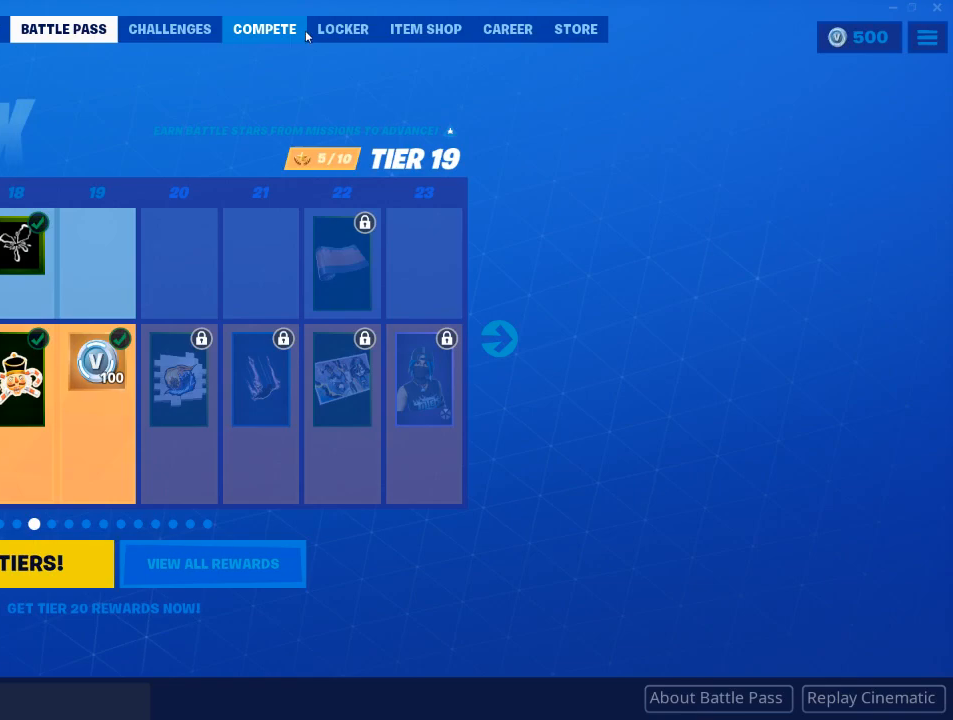
{"keys": [], "mouse": [], "events": [[317, "mouse_left", "down"], [417, "mouse_left", "up"]]}
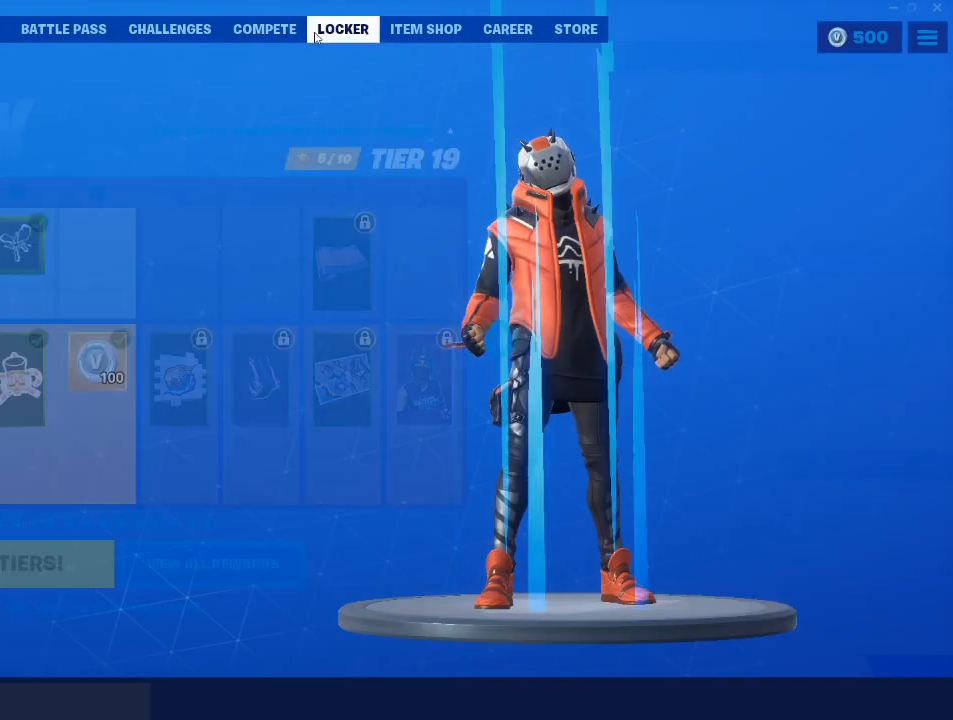
{"keys": [], "mouse": [], "events": []}
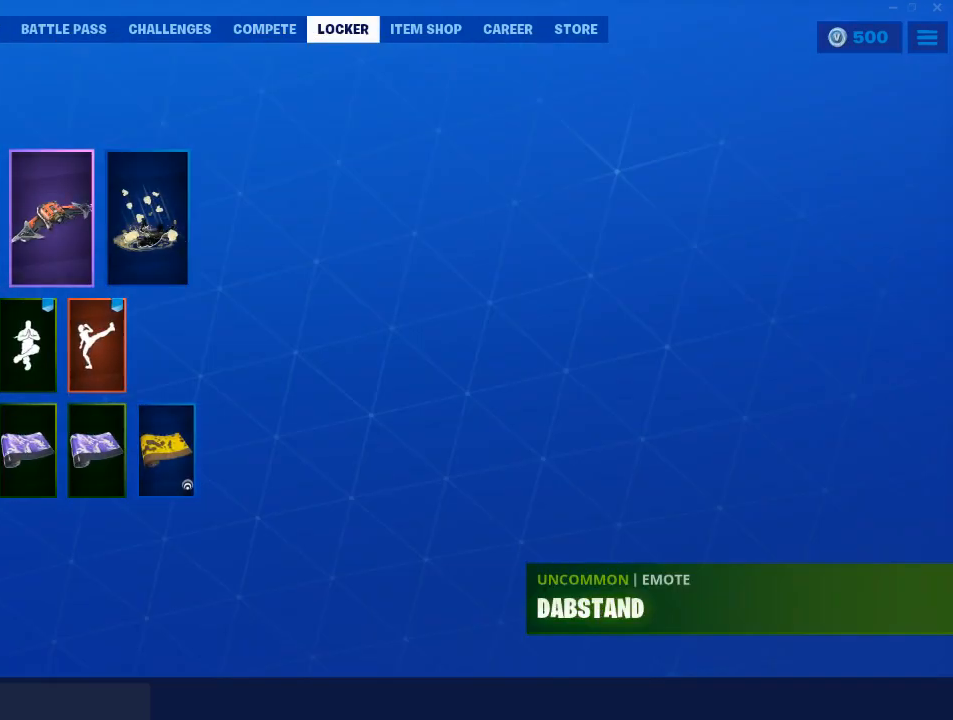
{"keys": [], "mouse": [], "events": []}
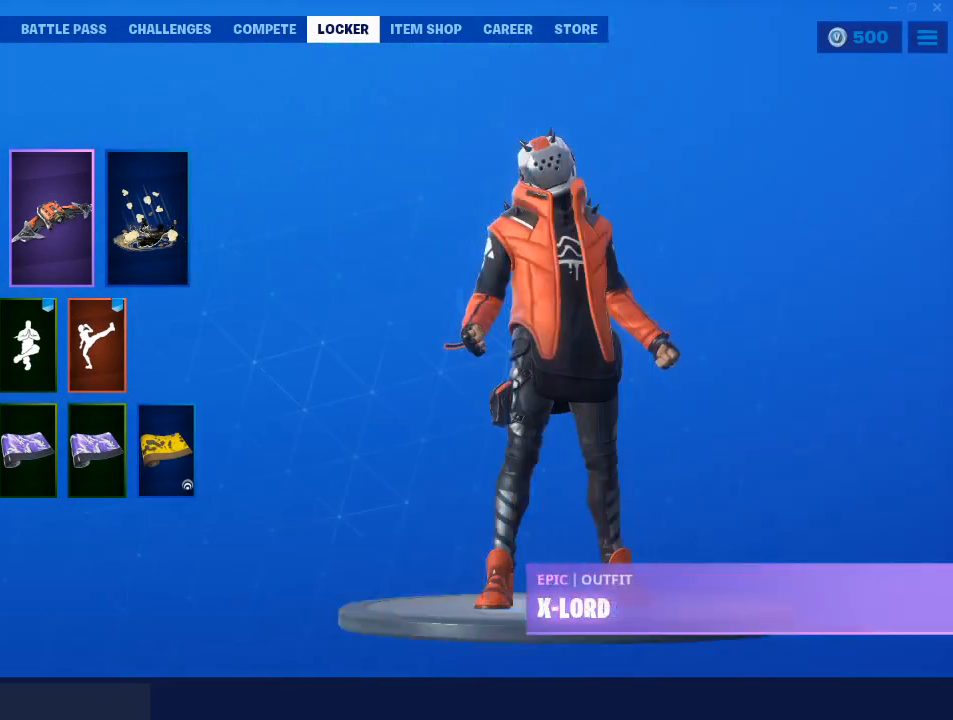
{"keys": [], "mouse": [], "events": [[134, "mouse_left", "down"], [184, "mouse_left", "up"]]}
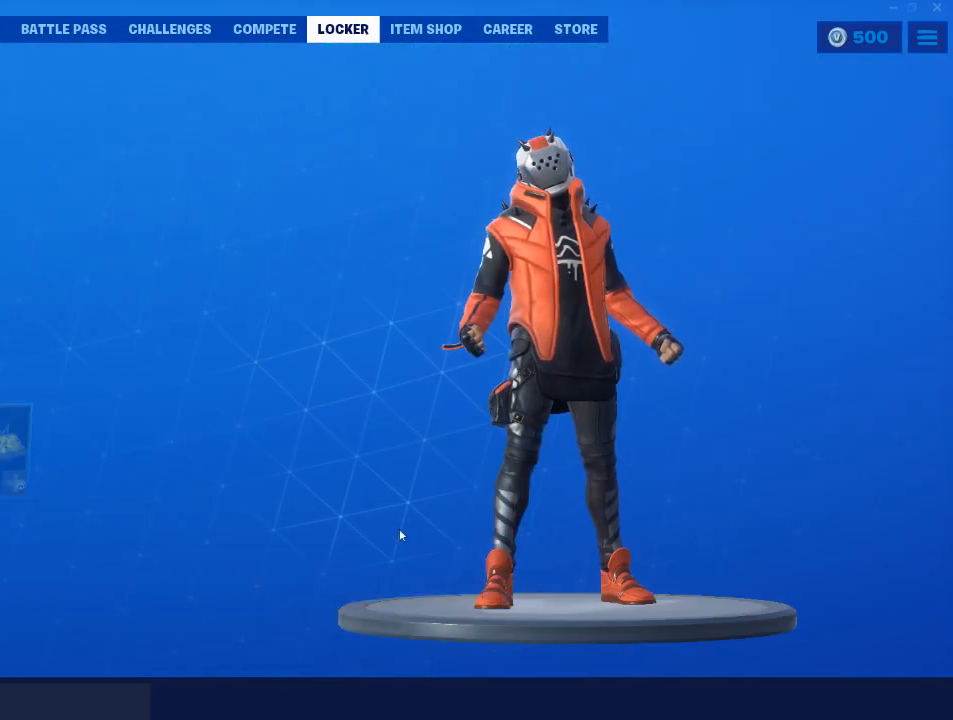
{"keys": [], "mouse": [], "events": []}
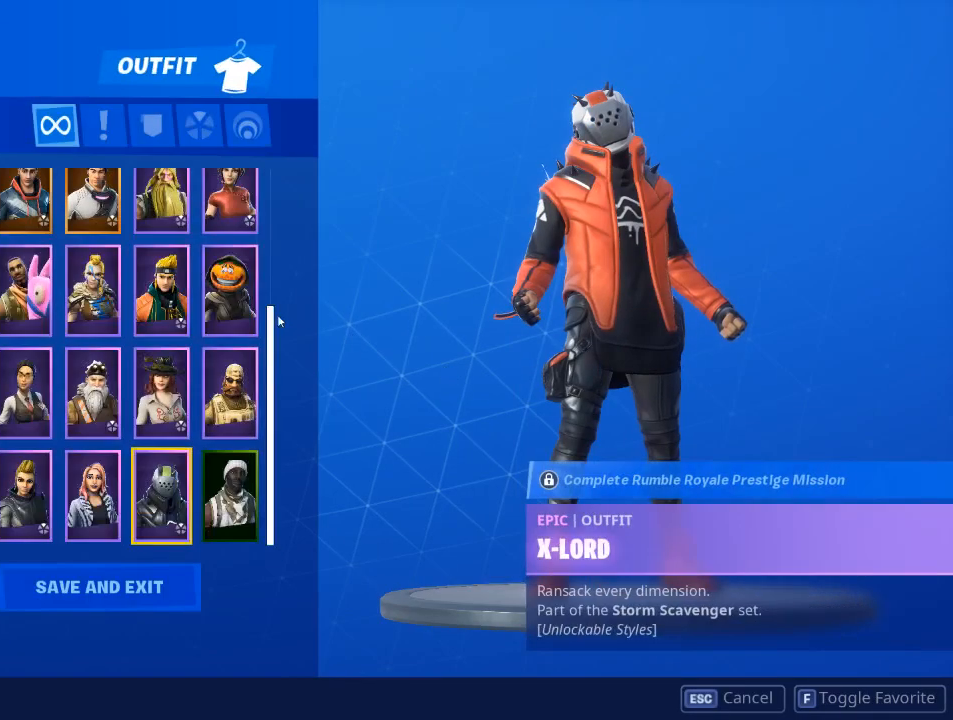
{"keys": [], "mouse": [], "events": []}
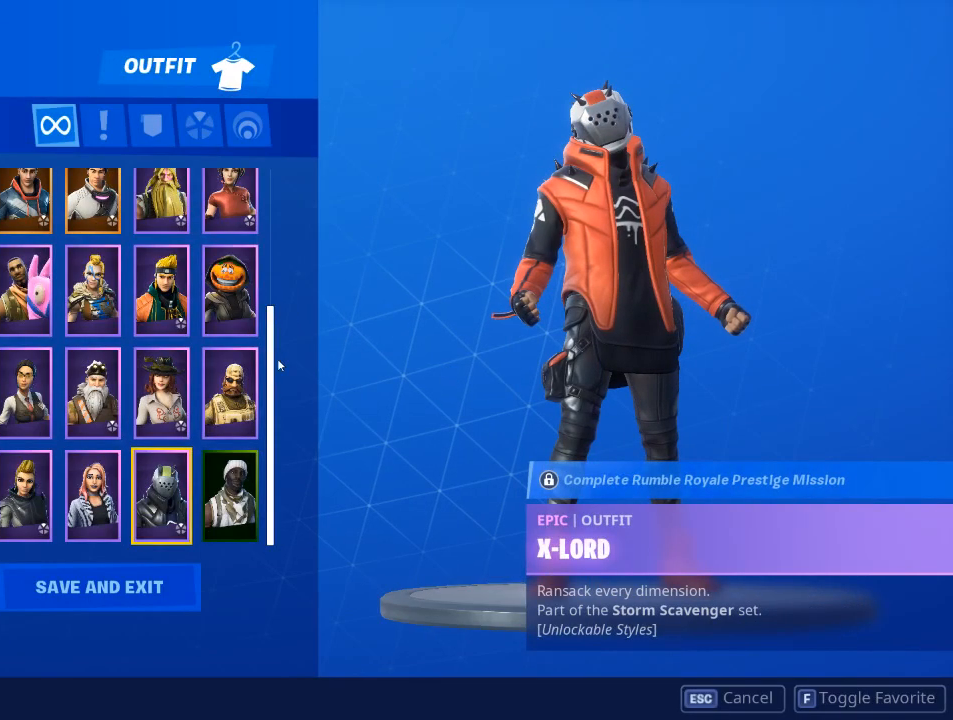
{"keys": [], "mouse": [], "events": []}
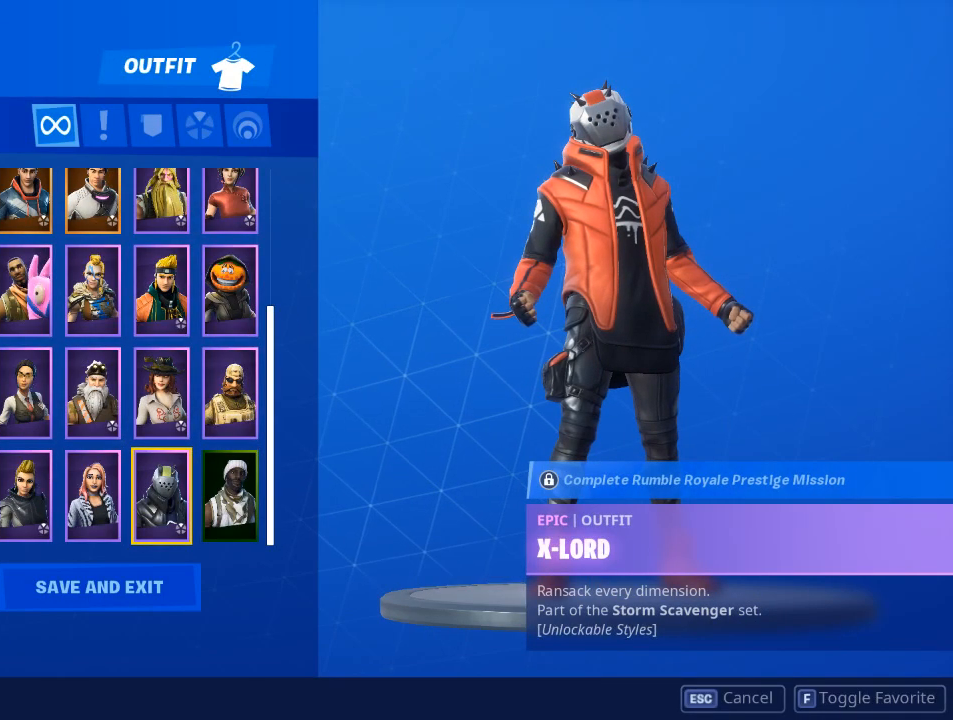
{"keys": [], "mouse": ["wheel"], "events": [[384, "mouse_wheel", "down"]]}
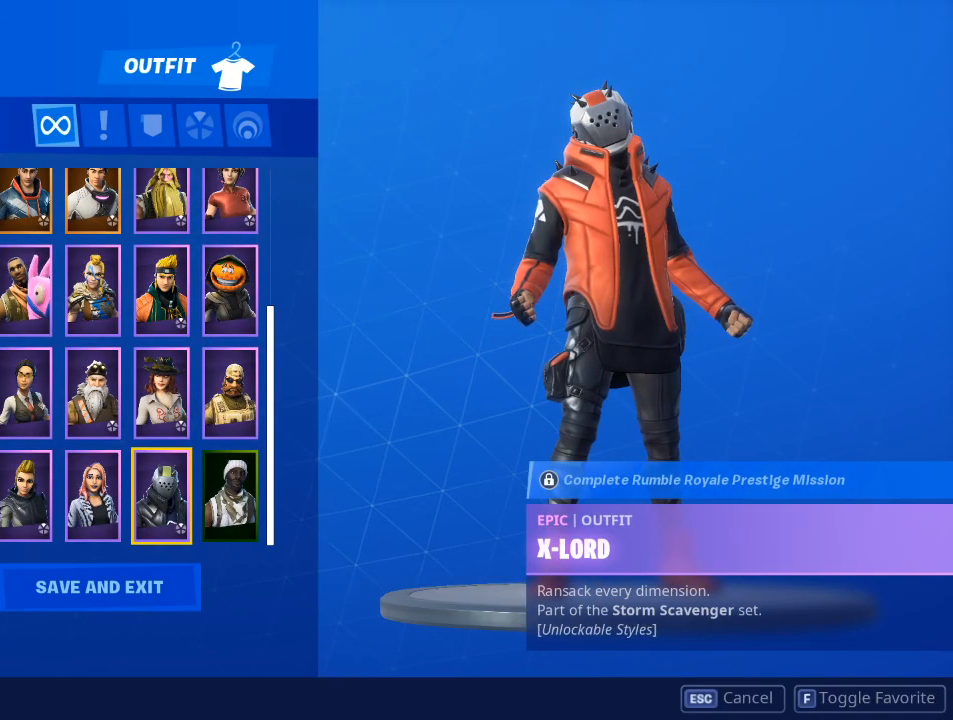
{"keys": [], "mouse": [], "events": [[16, "mouse_wheel", "up"], [350, "mouse_wheel", "down"], [484, "mouse_wheel", "up"]]}
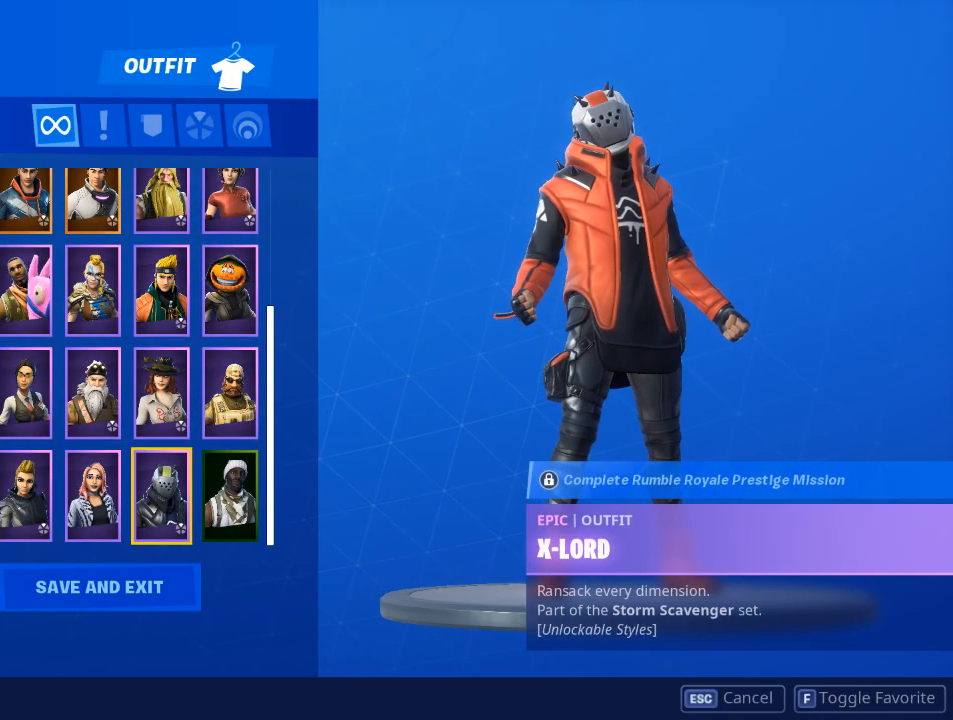
{"keys": [], "mouse": [], "events": []}
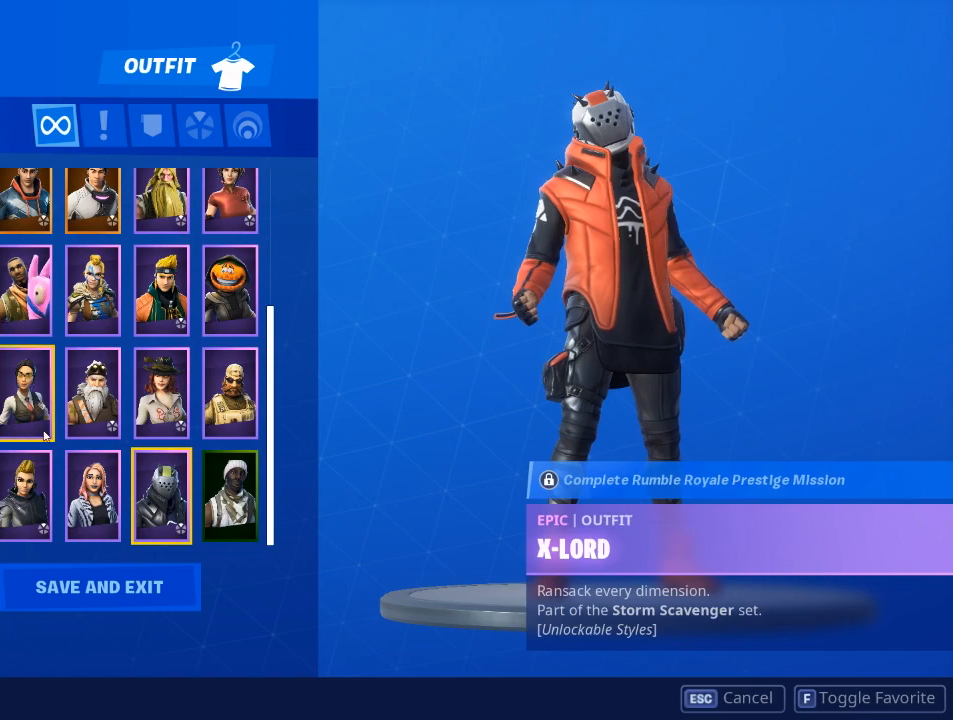
{"keys": [], "mouse": [], "events": []}
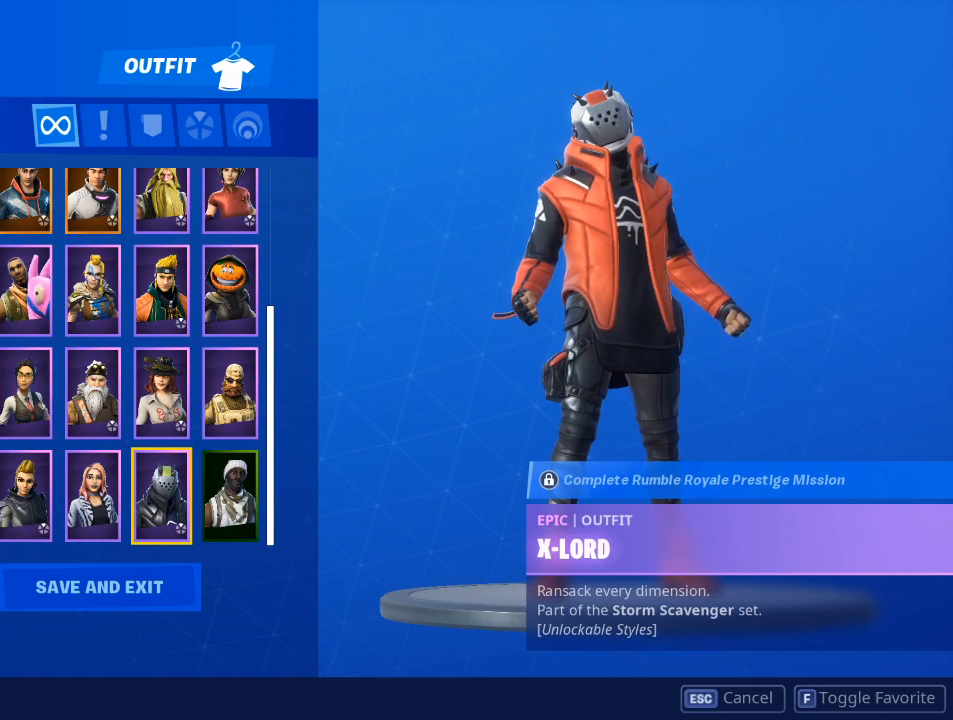
{"keys": [], "mouse": [], "events": []}
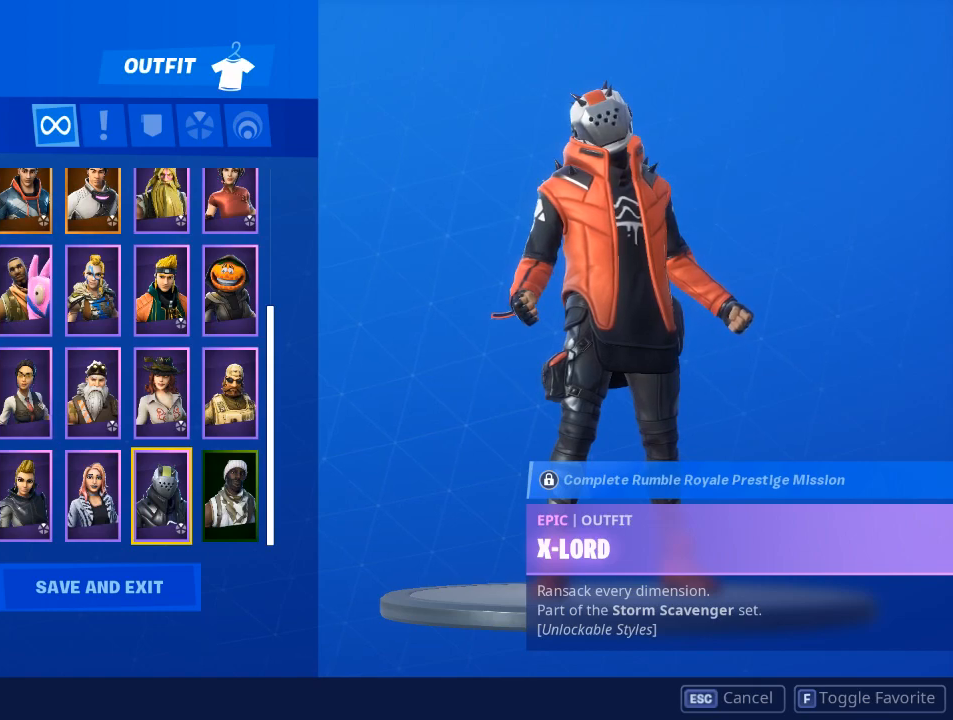
{"keys": [], "mouse": [], "events": []}
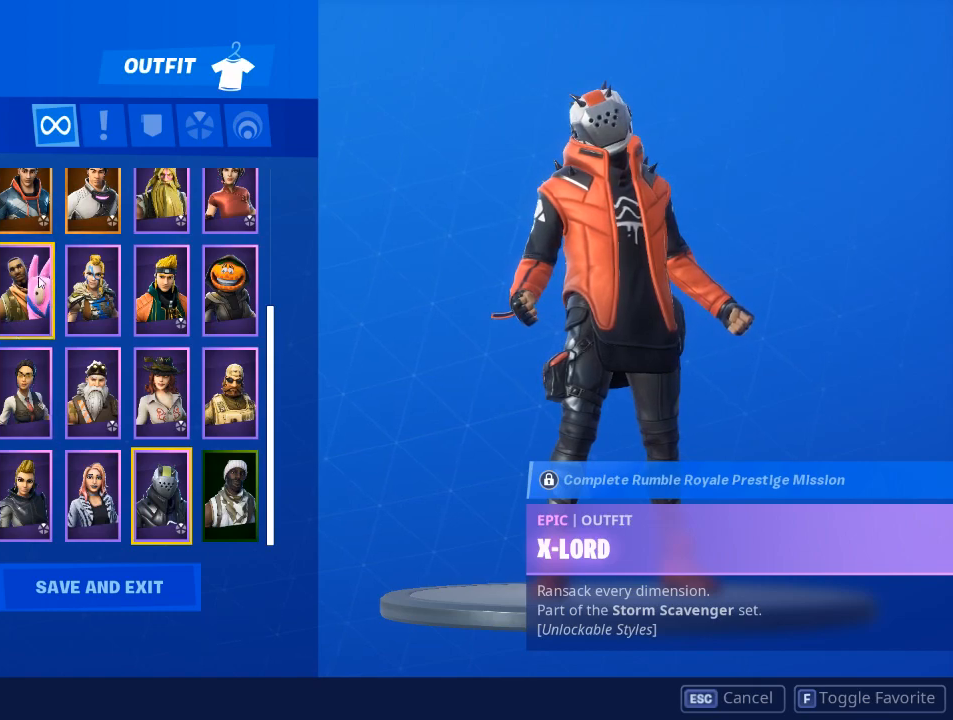
{"keys": [], "mouse": [], "events": []}
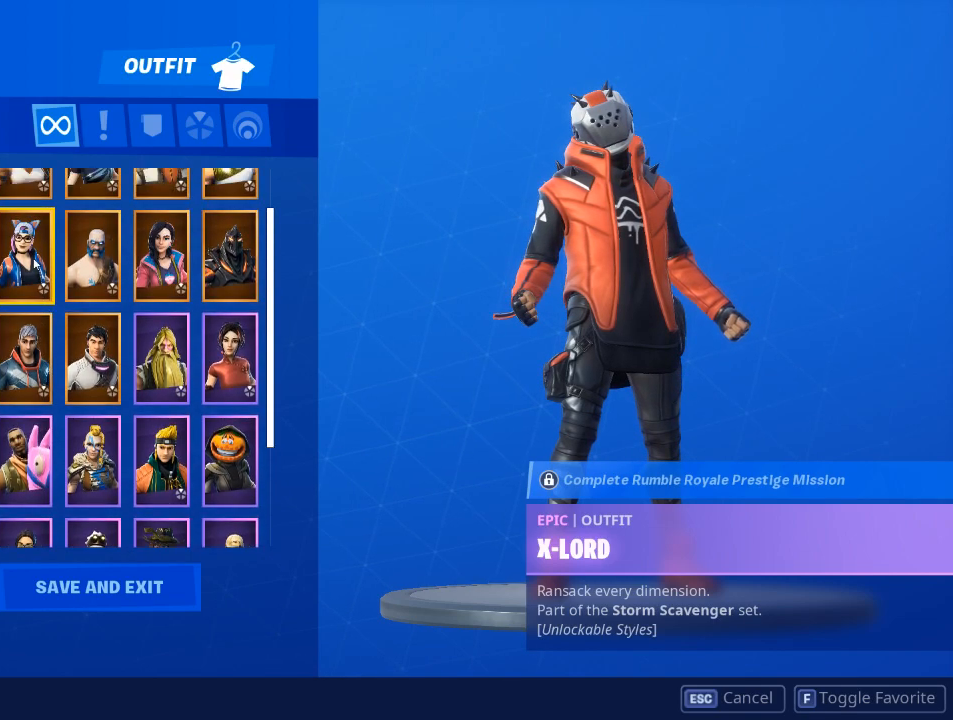
{"keys": [], "mouse": [], "events": []}
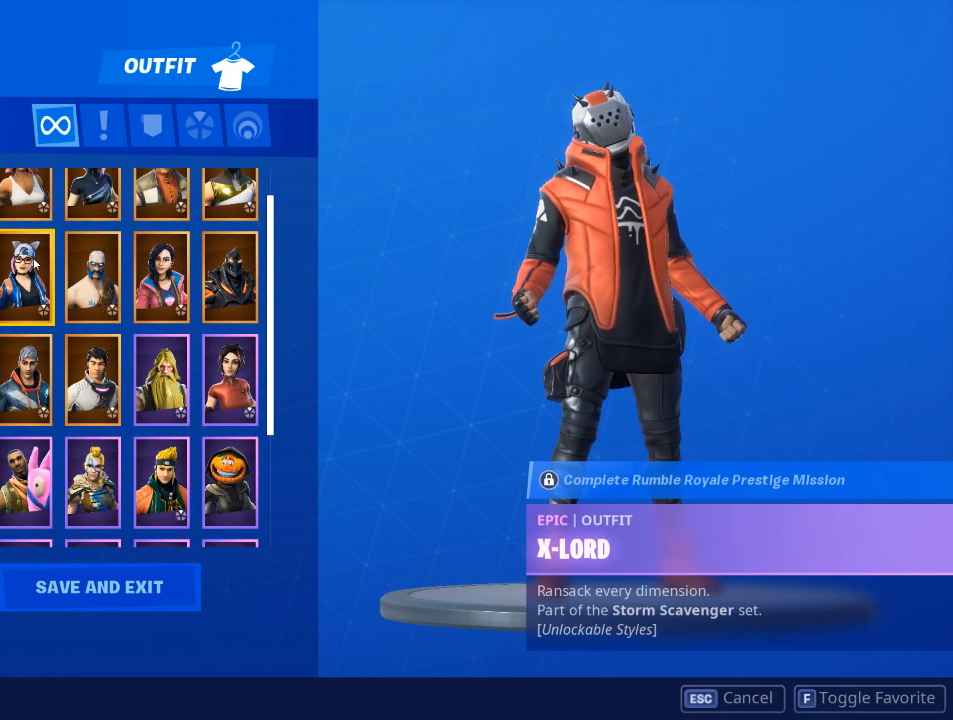
{"keys": [], "mouse": [], "events": []}
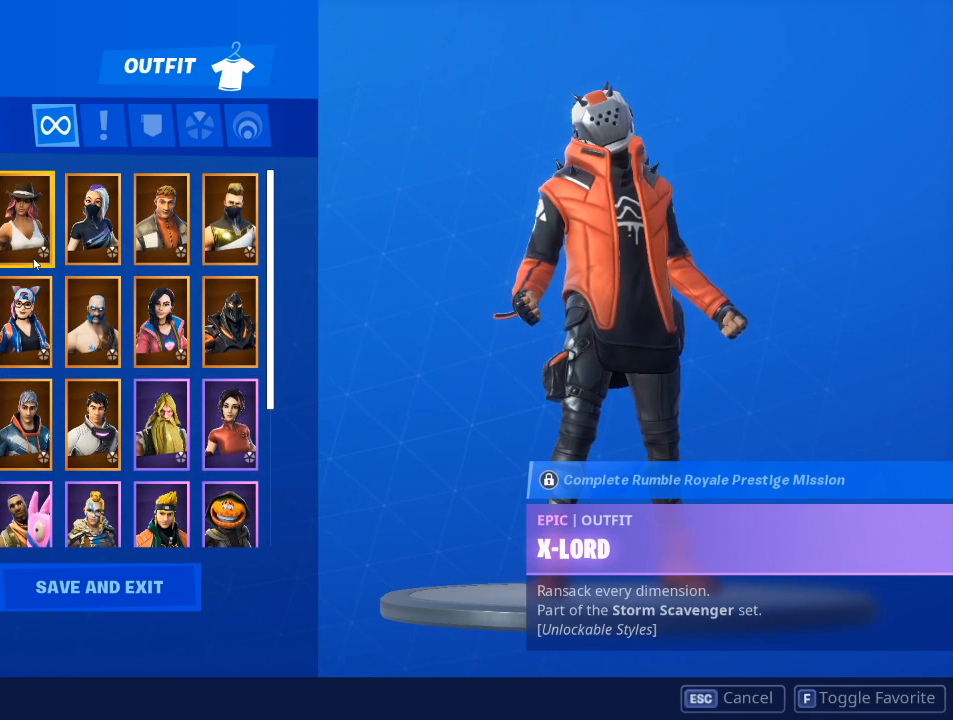
{"keys": [], "mouse": [], "events": []}
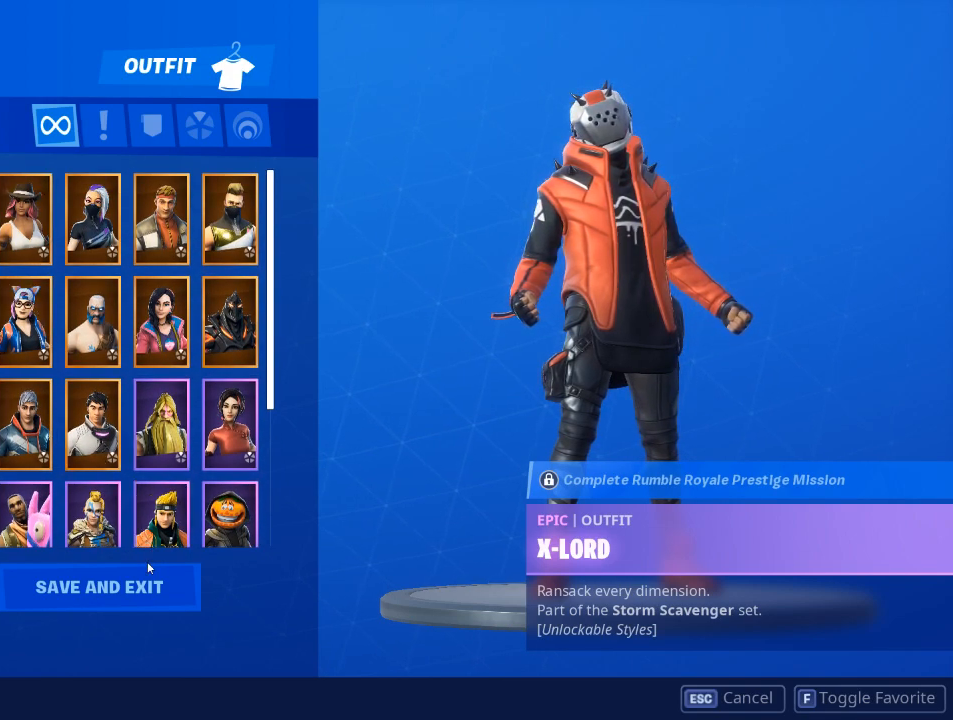
{"keys": [], "mouse": [], "events": []}
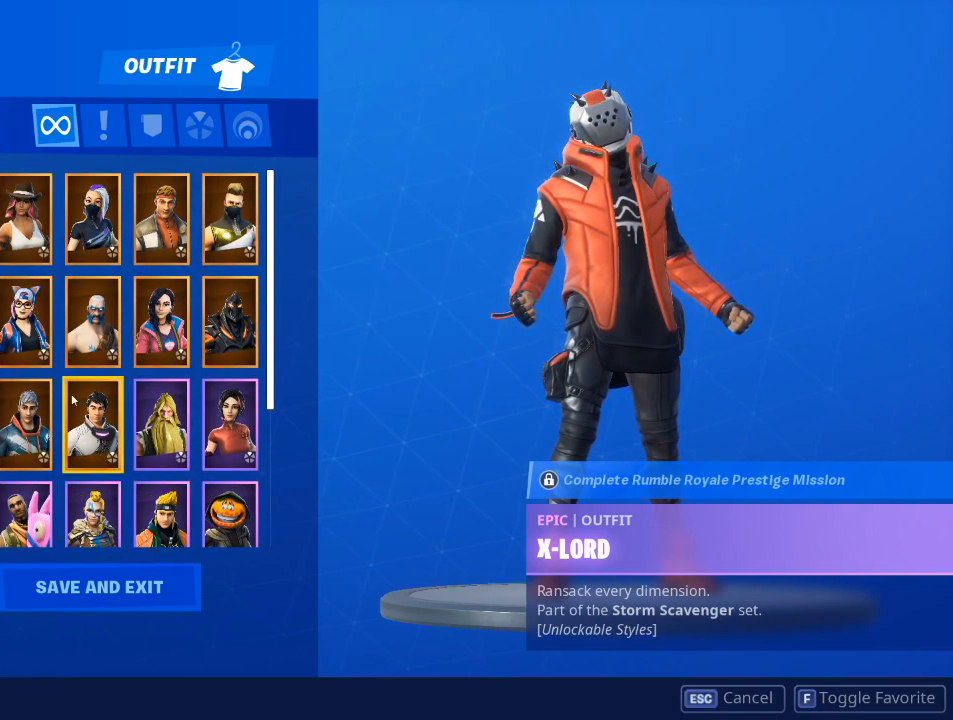
{"keys": [], "mouse": ["wheel"], "events": [[100, "mouse_wheel", "down"], [234, "mouse_wheel", "up"], [467, "mouse_wheel", "down"]]}
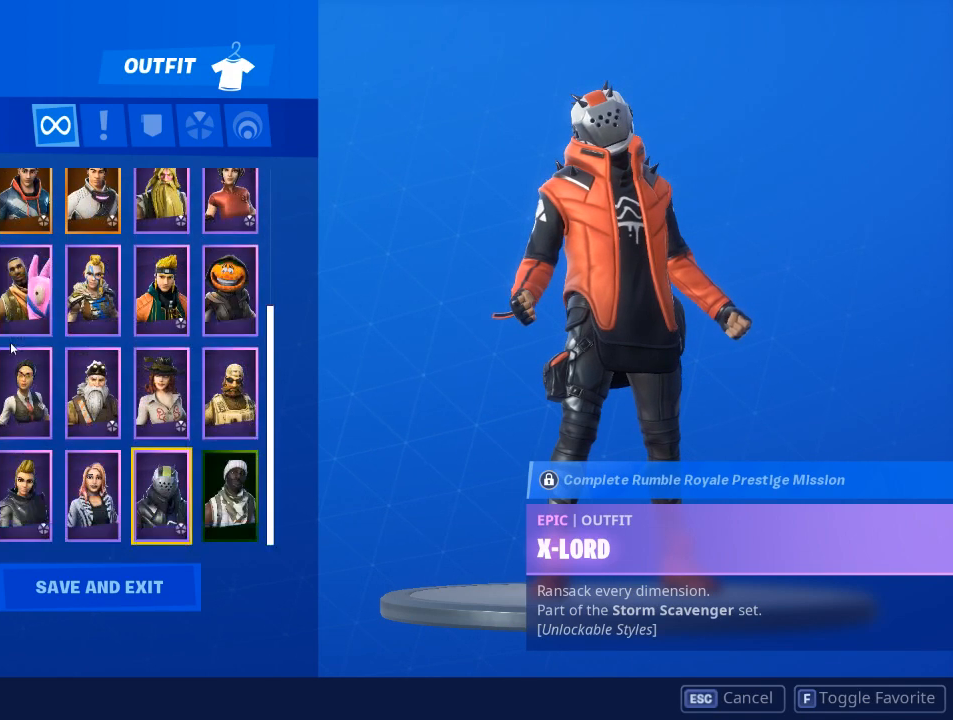
{"keys": [], "mouse": [], "events": [[66, "mouse_wheel", "up"], [300, "mouse_wheel", "down"], [433, "mouse_wheel", "up"]]}
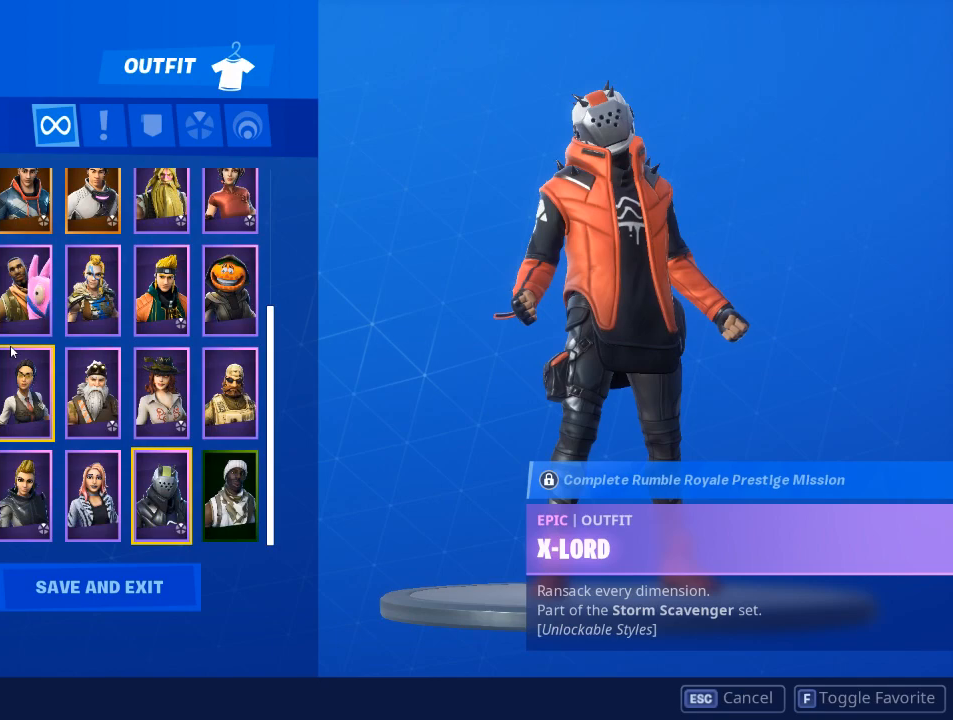
{"keys": [], "mouse": [], "events": [[117, "mouse_wheel", "down"], [217, "mouse_wheel", "up"]]}
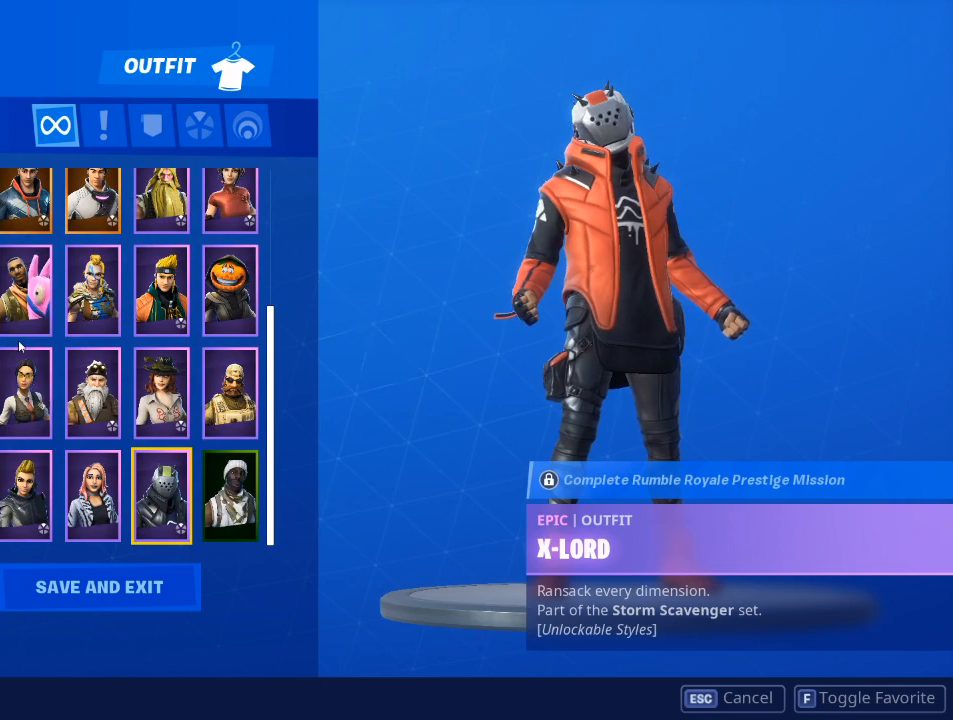
{"keys": [], "mouse": [], "events": []}
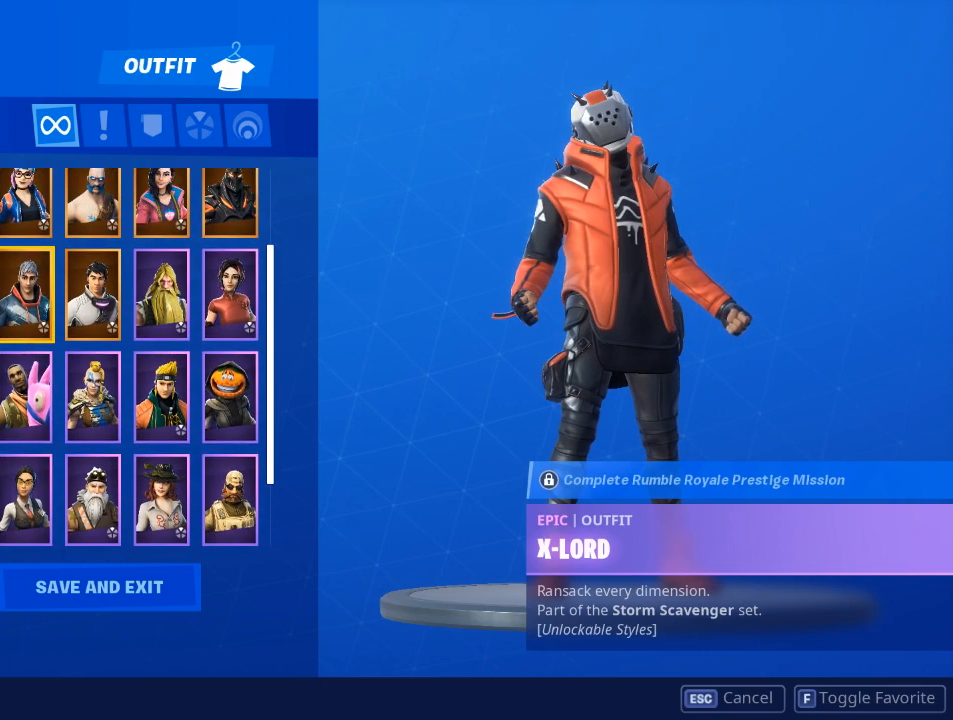
{"keys": [], "mouse": [], "events": [[300, "mouse_left", "down"], [384, "mouse_left", "up"]]}
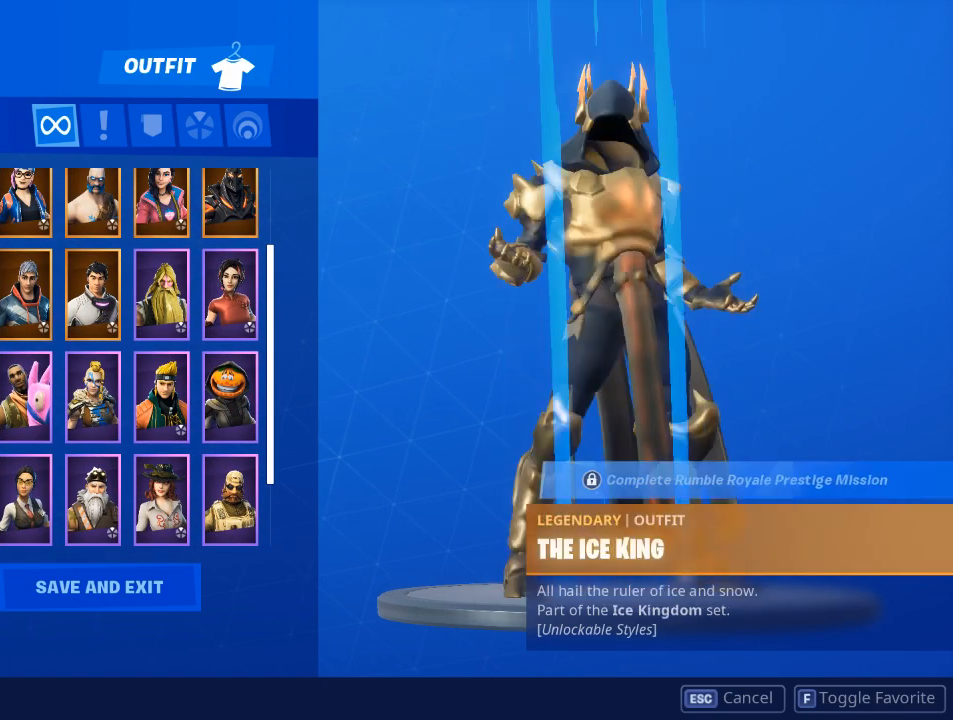
{"keys": [], "mouse": [], "events": []}
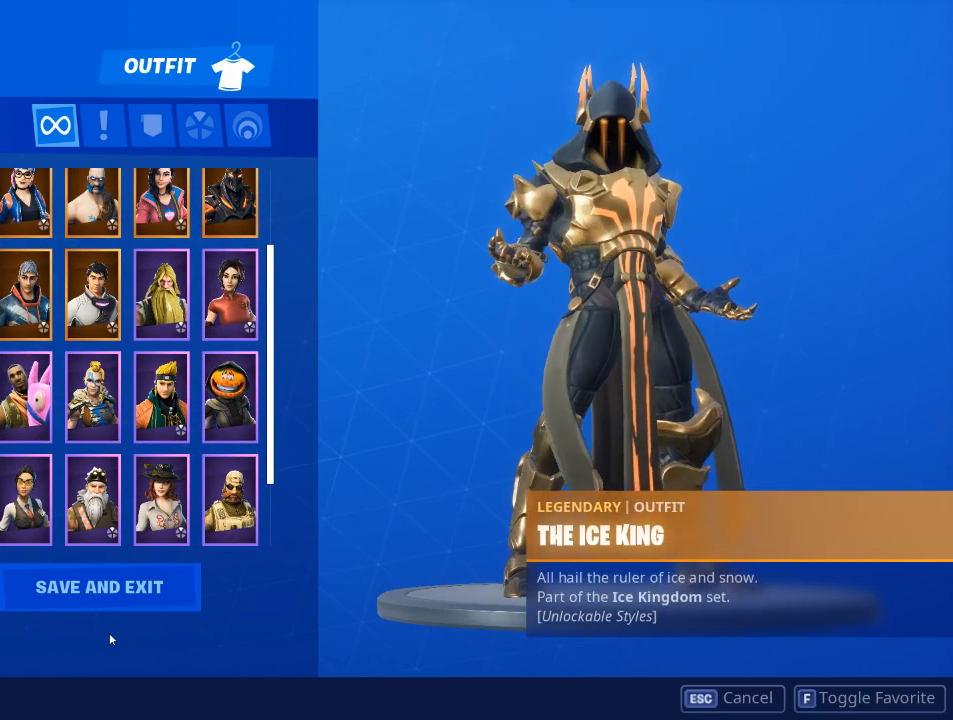
{"keys": [], "mouse": ["left"], "events": [[417, "mouse_left", "down"]]}
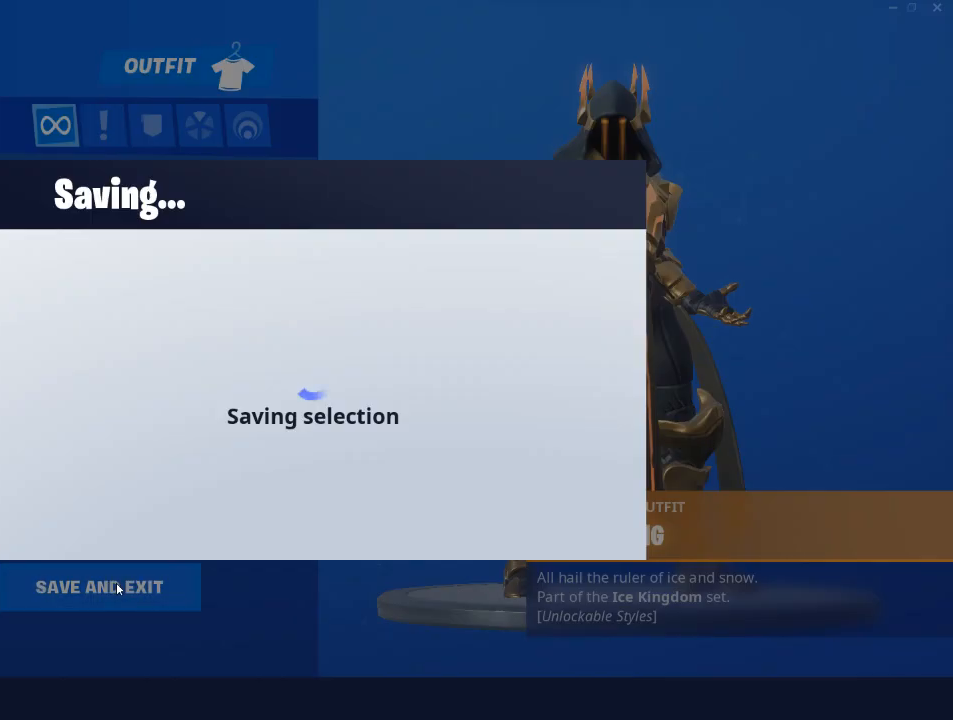
{"keys": [], "mouse": [], "events": [[16, "mouse_left", "up"]]}
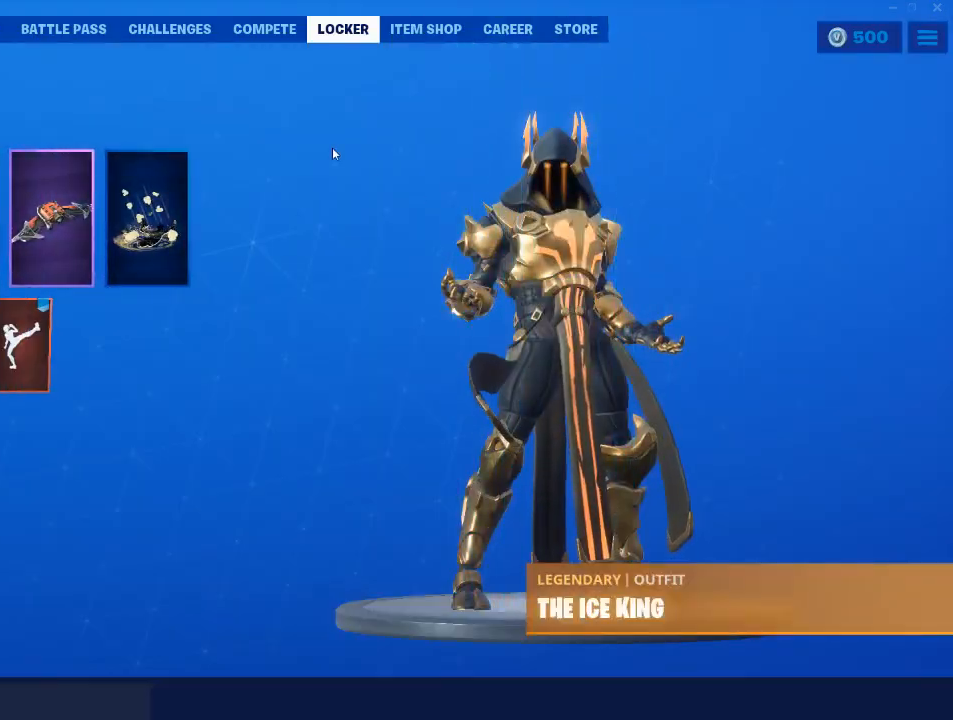
{"keys": [], "mouse": [], "events": []}
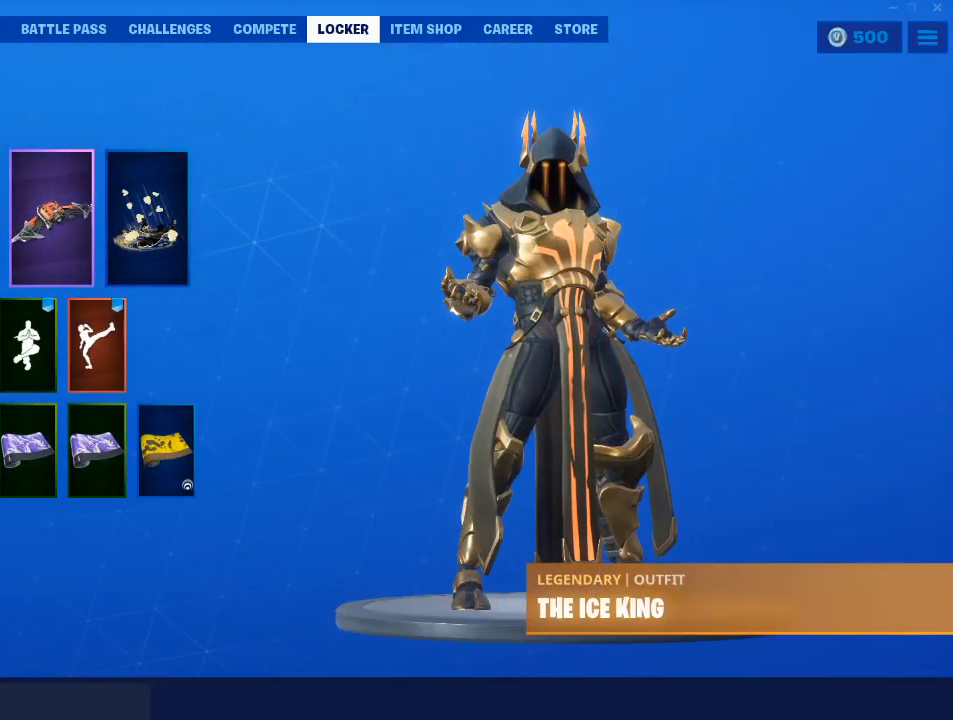
{"keys": [], "mouse": [], "events": [[317, "mouse_left", "down"], [467, "mouse_left", "up"]]}